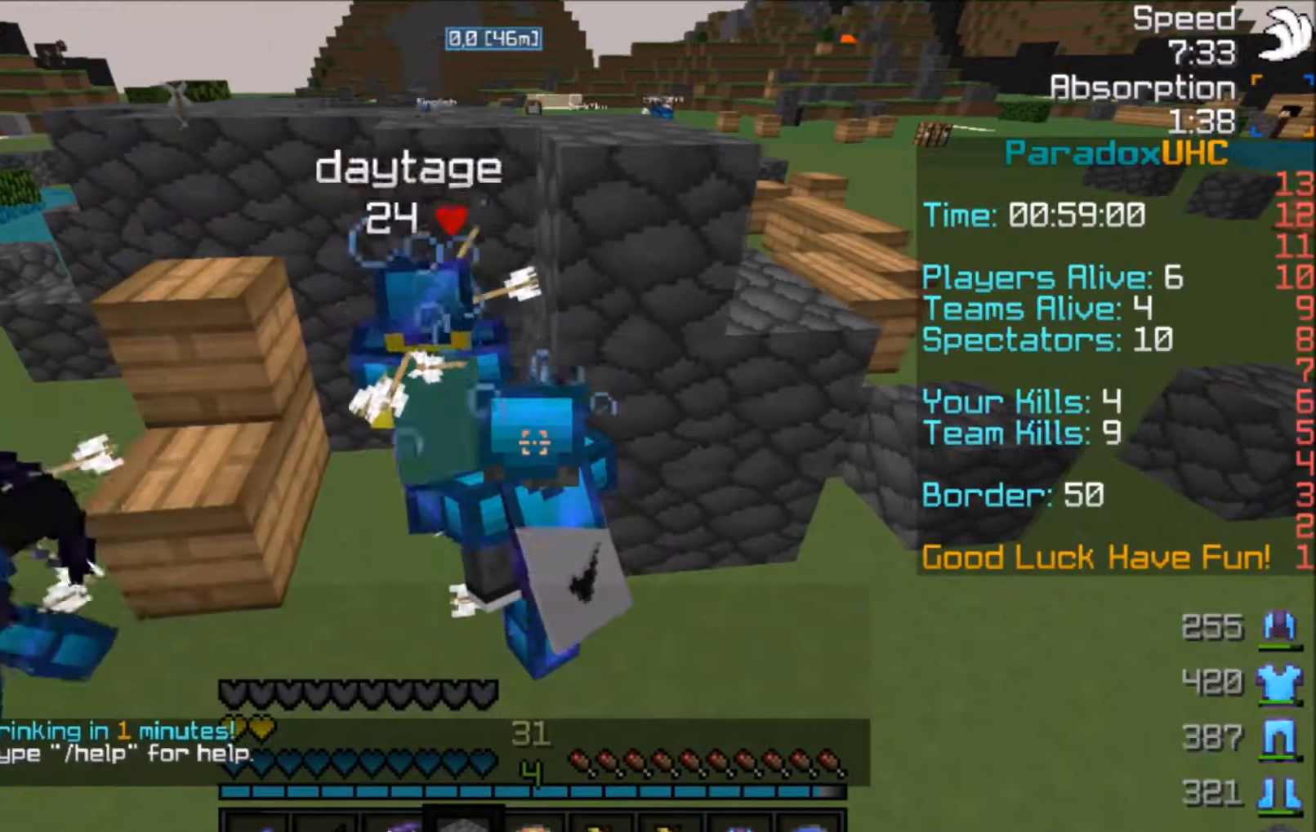
Gameplay with keyboard and mouse; each line is a JSON object with the keys and mouse buttons held at the frame after it. "events" lists presses ("down") and releases ("up") of "a", "d", "s", "space", "w", "mouse_left" and "mouse_right" between this image and that frame as [ms after this image, input, new state], when the widget could be followed in between. "mouse_left", "mouse_right" = the "left", "right" buttons of the "mouse" list. No other keys are recorded. Fast repeated clicks can show as one long hold. Mouse movement is not recorded.
{"keys": ["w"], "mouse": [], "events": [[267, "a", "down"], [400, "w", "down"], [500, "a", "up"]]}
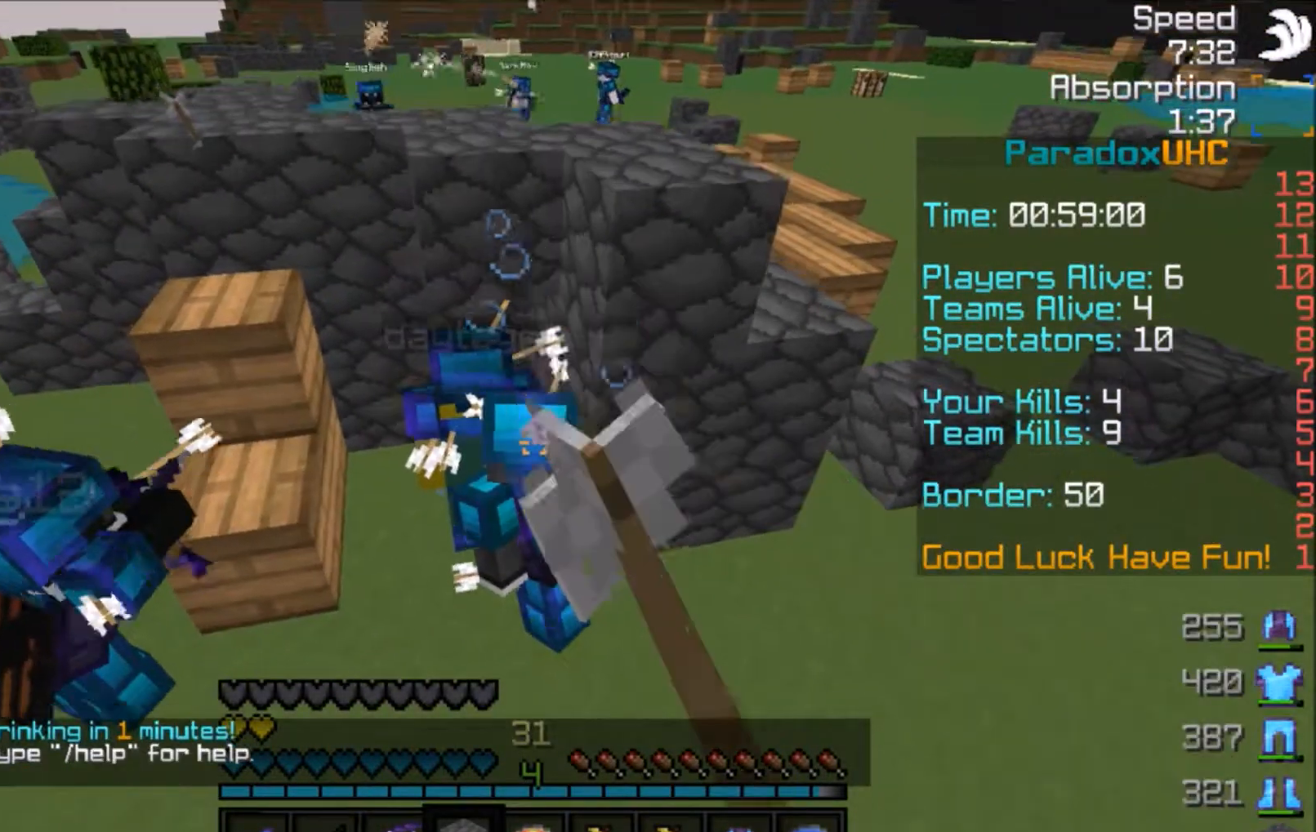
{"keys": ["a", "w"], "mouse": [], "events": [[101, "w", "up"], [301, "w", "down"], [367, "a", "down"]]}
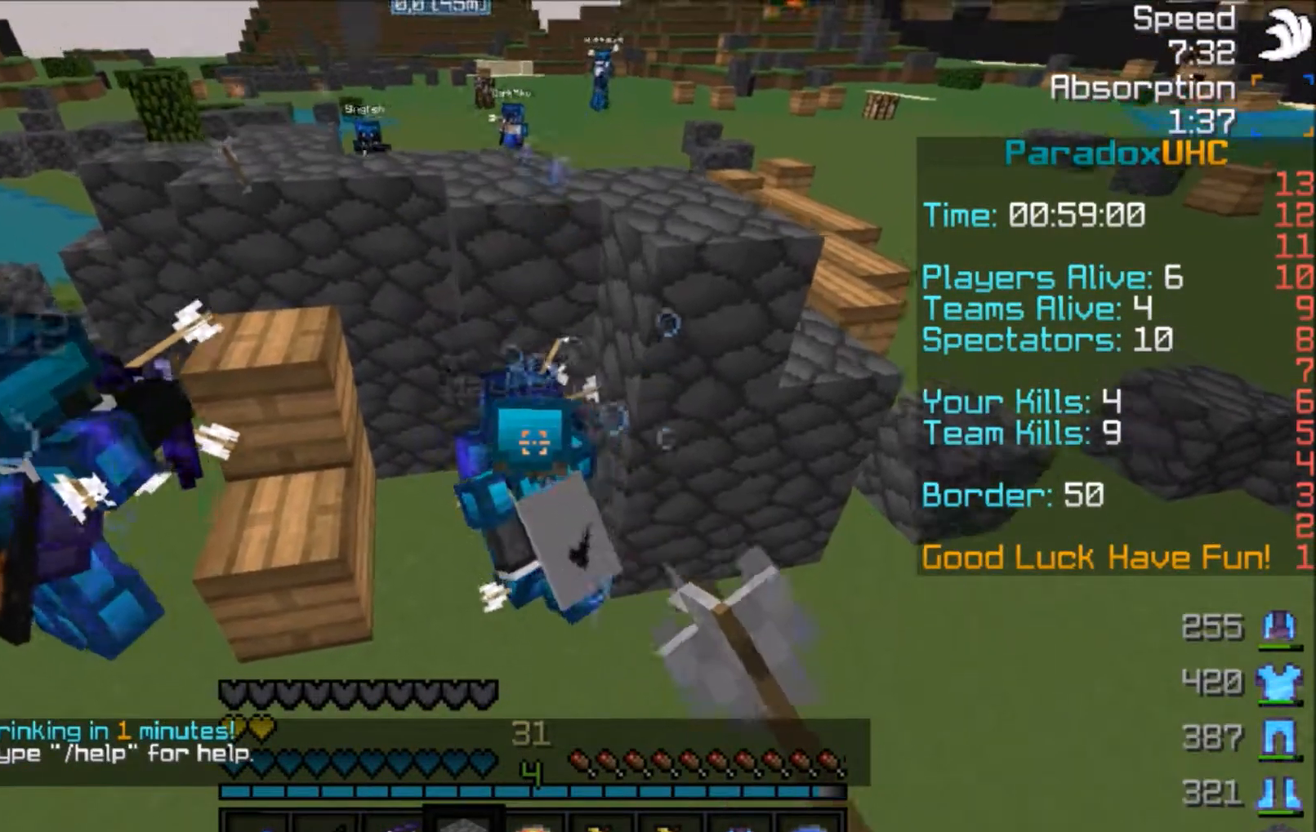
{"keys": ["a", "w"], "mouse": [], "events": []}
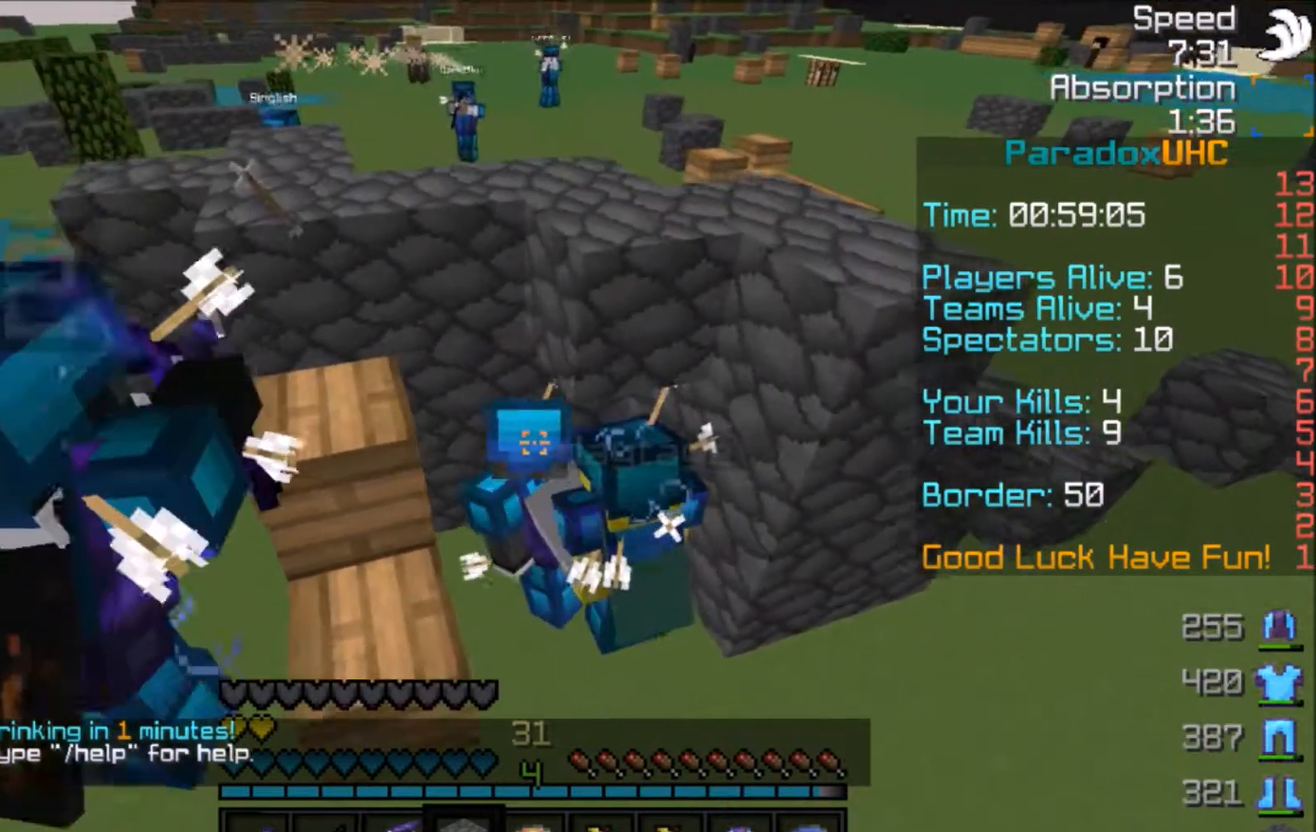
{"keys": [], "mouse": [], "events": [[67, "a", "up"], [501, "w", "up"]]}
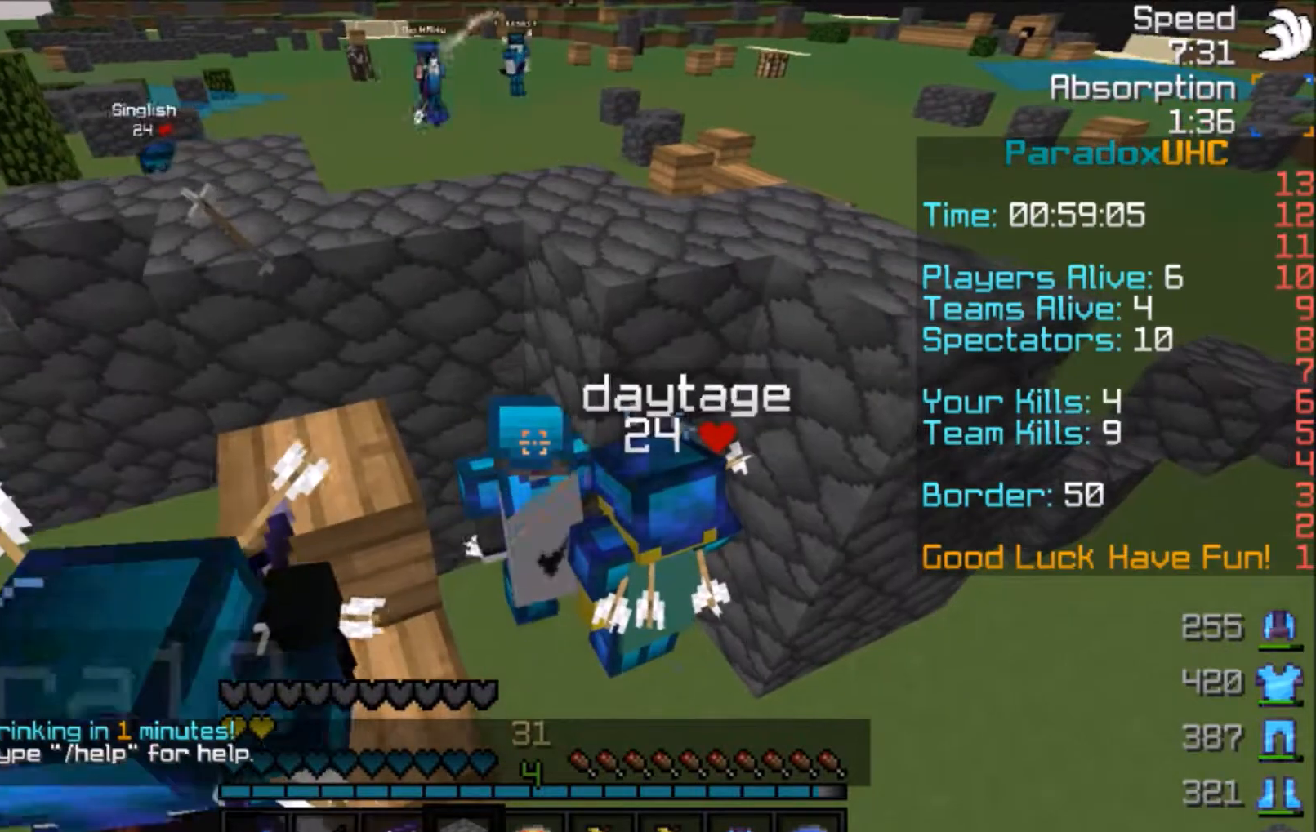
{"keys": ["d", "s"], "mouse": [], "events": [[100, "d", "down"], [400, "s", "down"]]}
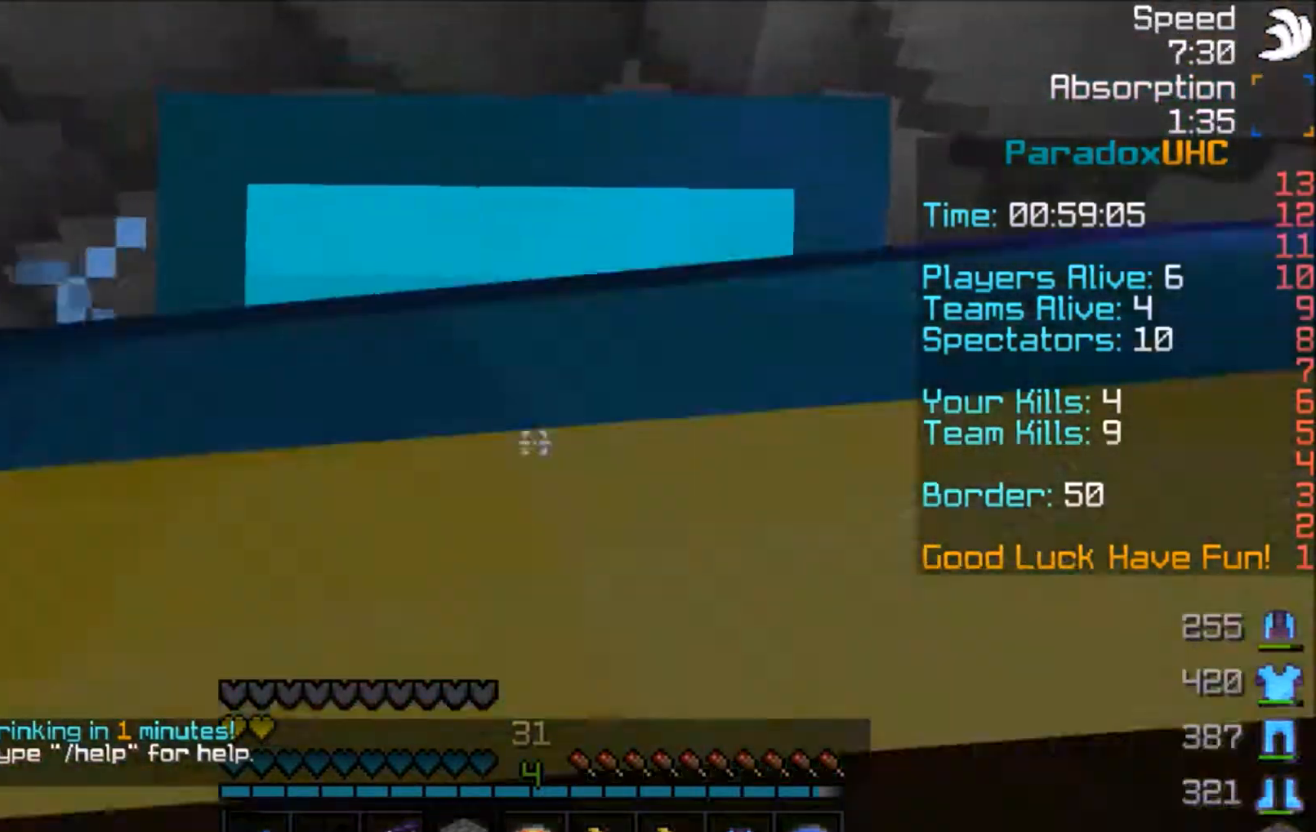
{"keys": ["s"], "mouse": [], "events": [[301, "d", "up"]]}
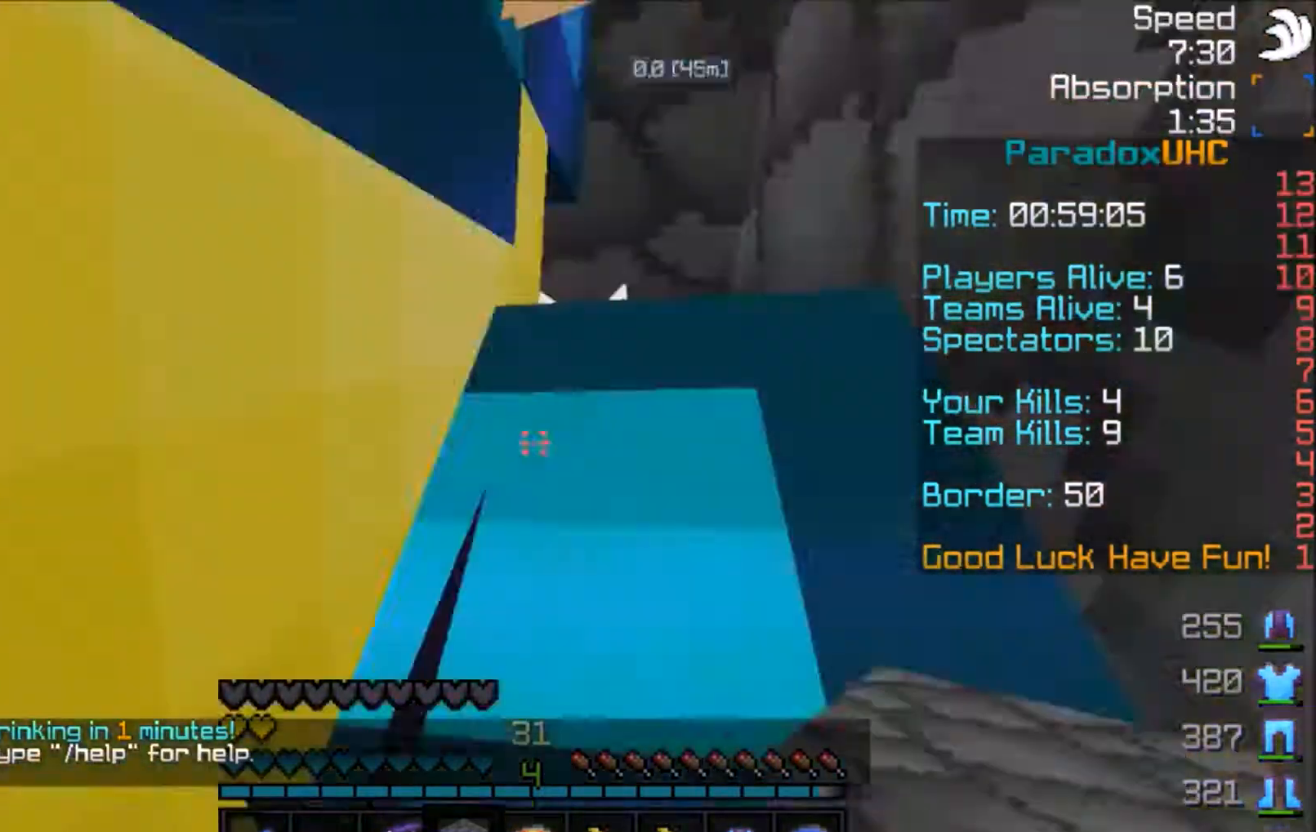
{"keys": ["s"], "mouse": [], "events": []}
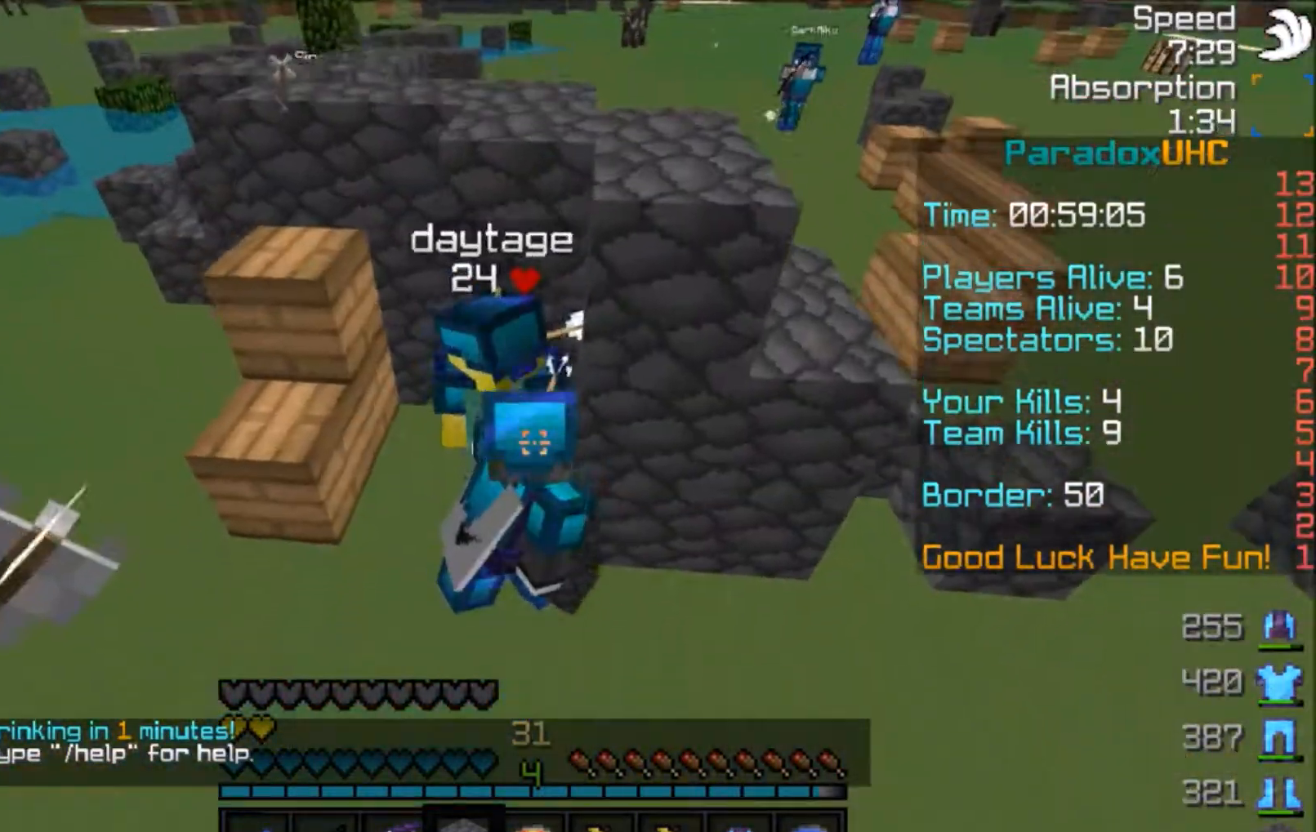
{"keys": ["w"], "mouse": [], "events": [[101, "s", "up"], [367, "w", "down"]]}
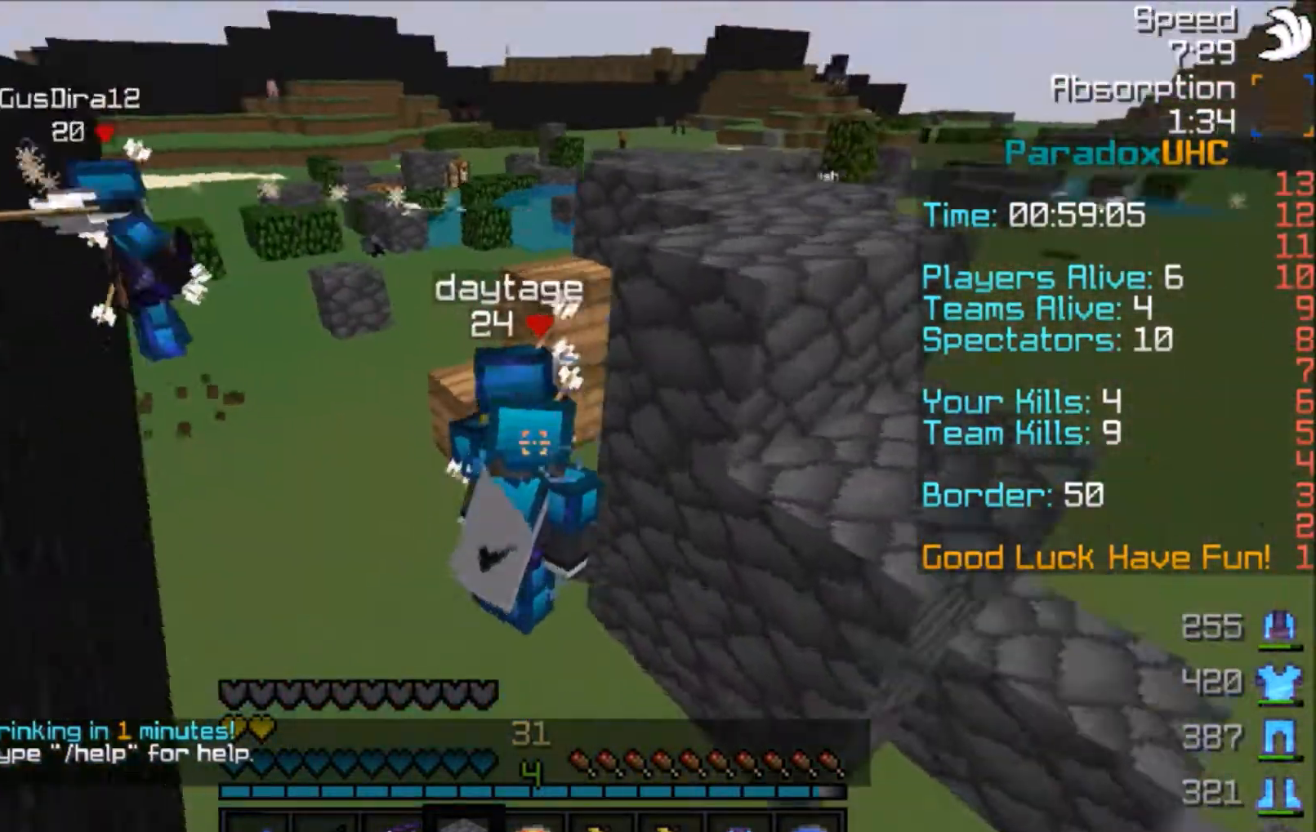
{"keys": [], "mouse": [], "events": [[67, "d", "down"], [234, "w", "up"], [334, "d", "up"]]}
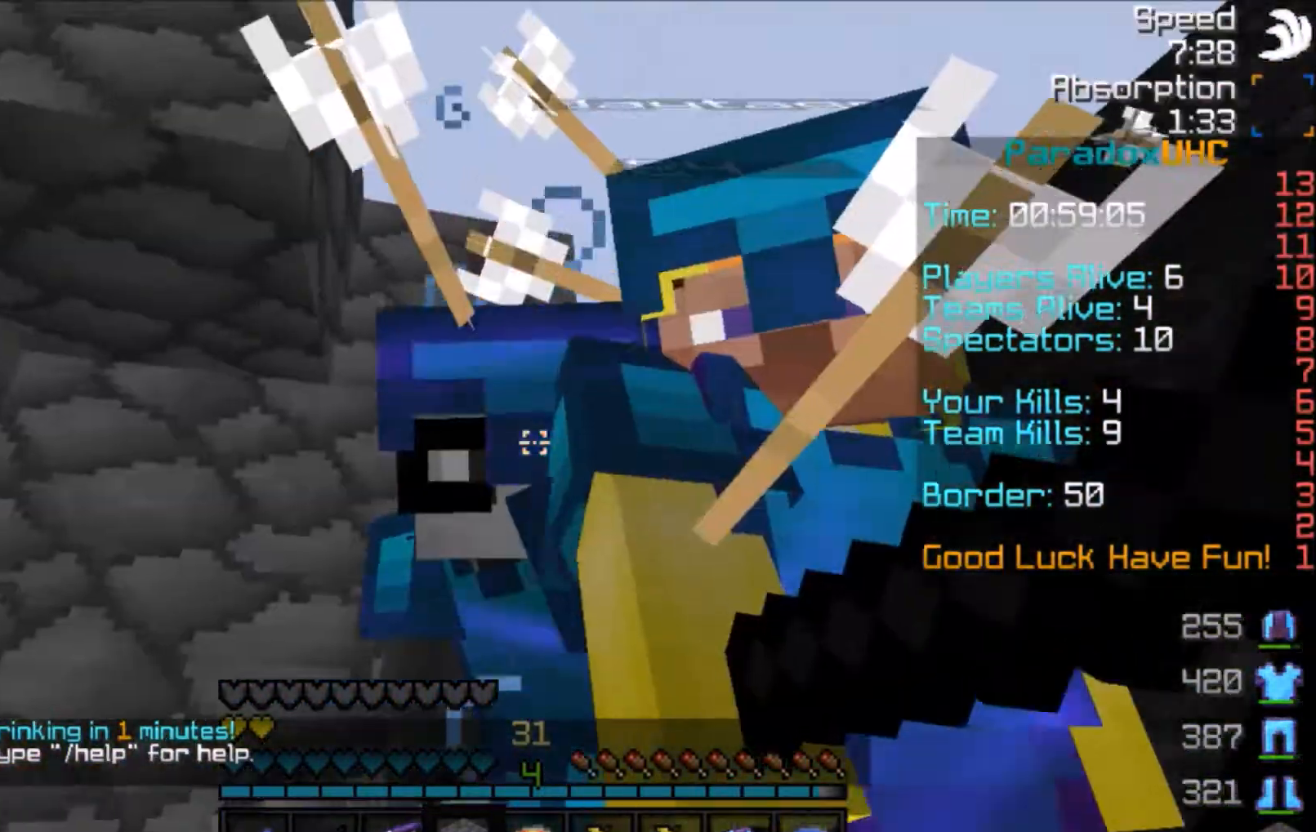
{"keys": ["a"], "mouse": [], "events": [[67, "s", "down"], [367, "a", "down"], [401, "s", "up"]]}
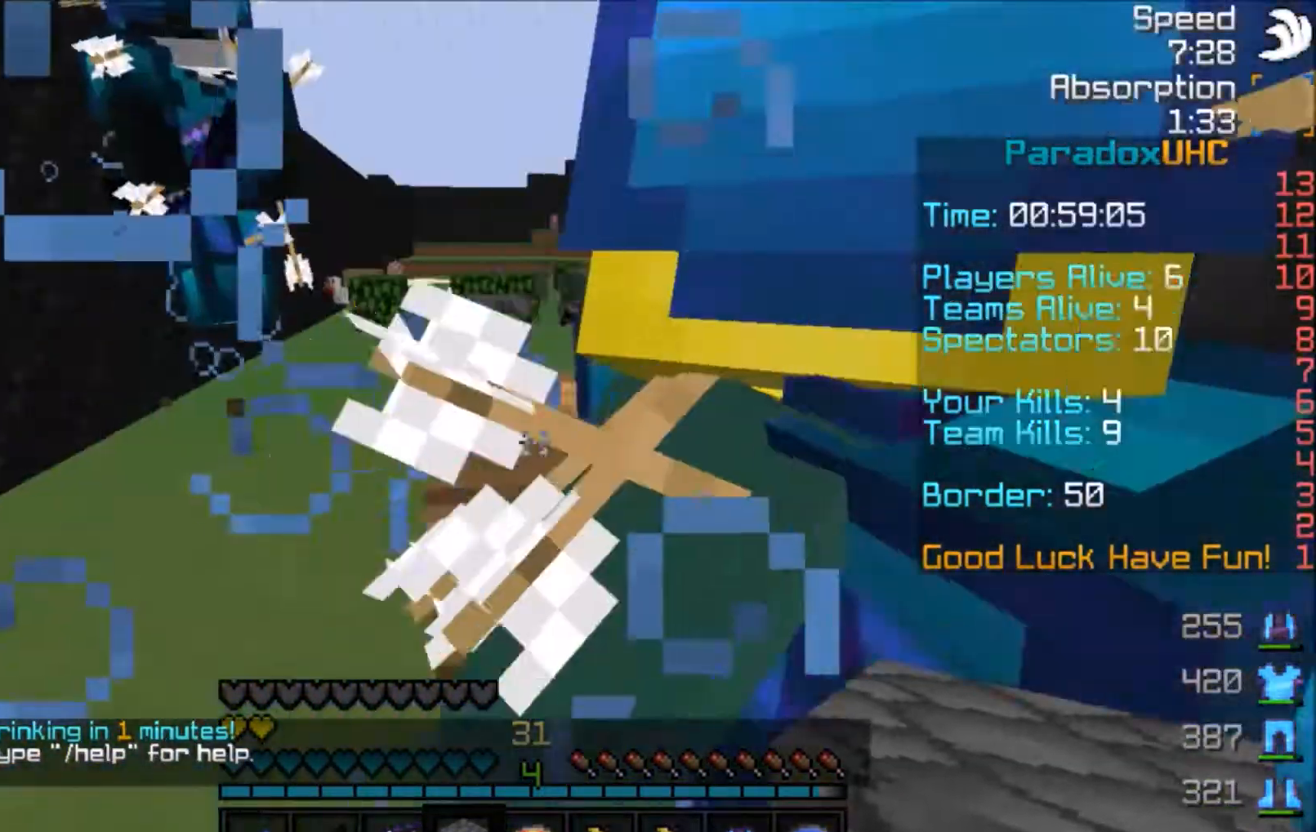
{"keys": ["w"], "mouse": [], "events": [[100, "w", "down"], [300, "a", "up"]]}
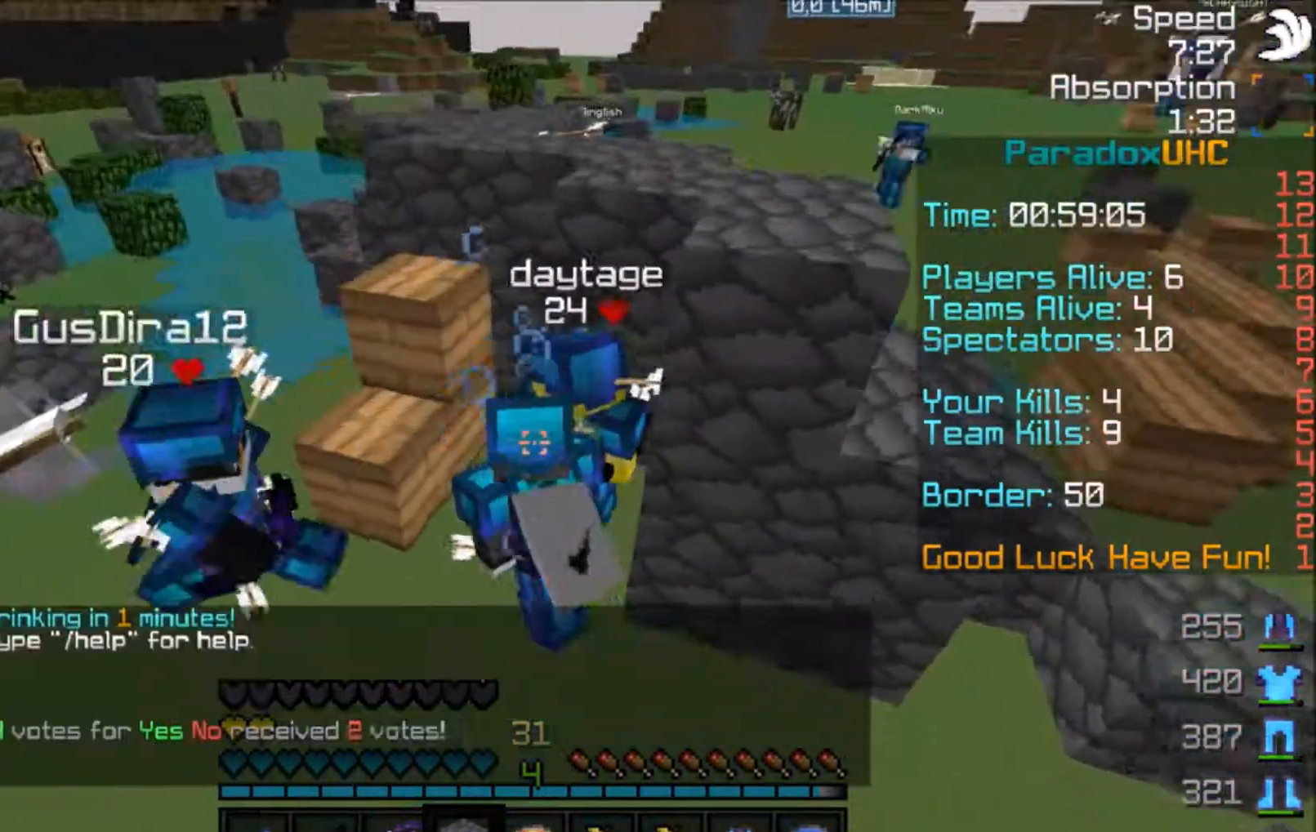
{"keys": [], "mouse": [], "events": [[101, "d", "down"], [167, "d", "up"], [267, "w", "up"]]}
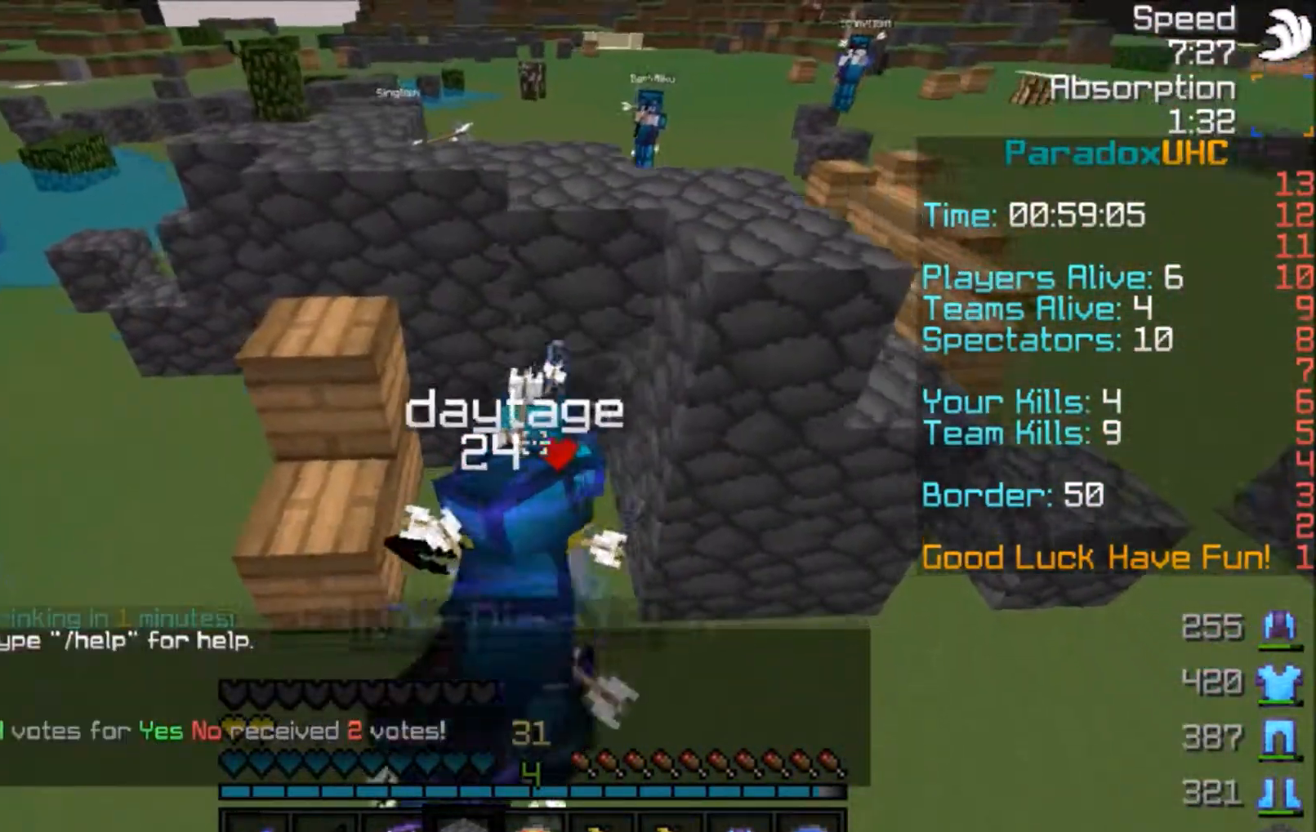
{"keys": ["a"], "mouse": [], "events": [[167, "s", "down"], [267, "a", "down"], [467, "s", "up"]]}
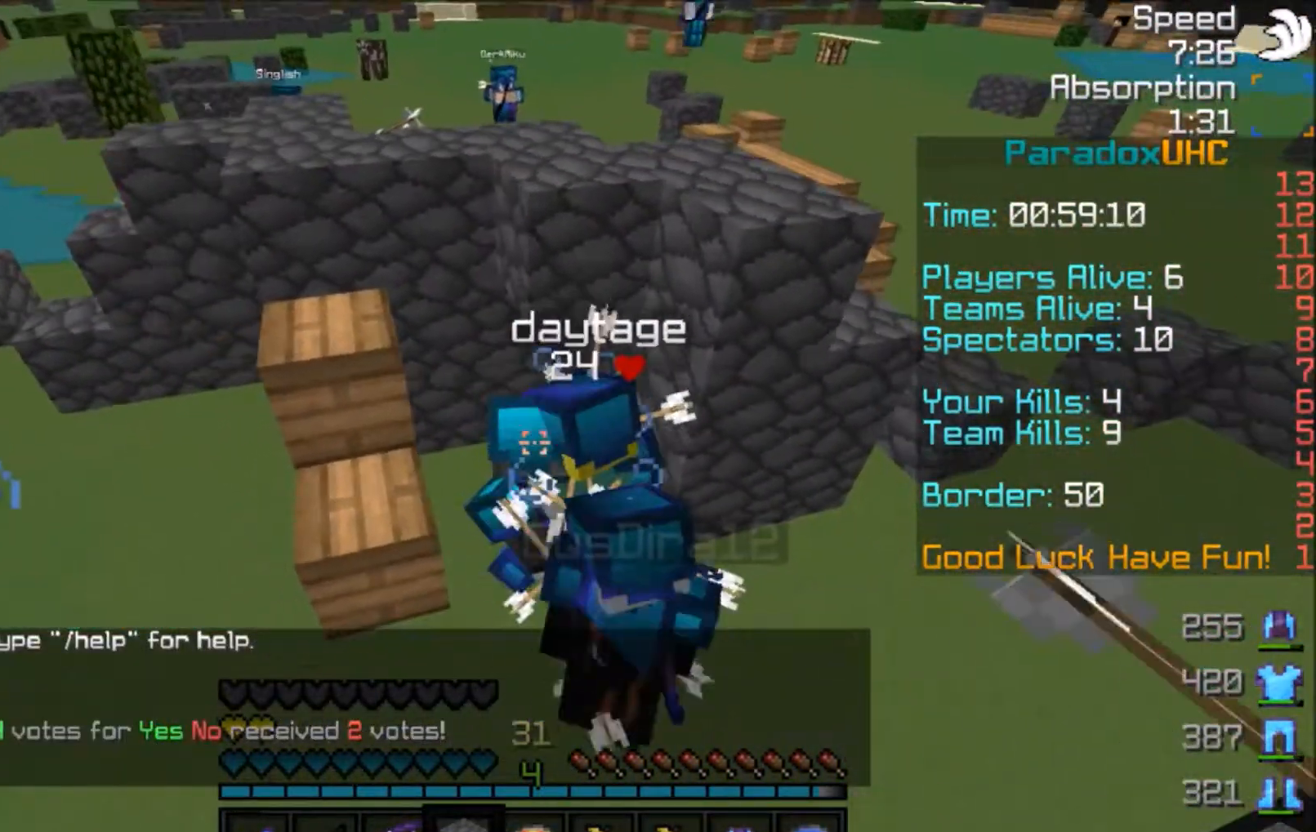
{"keys": ["d"], "mouse": [], "events": [[501, "a", "up"], [501, "d", "down"]]}
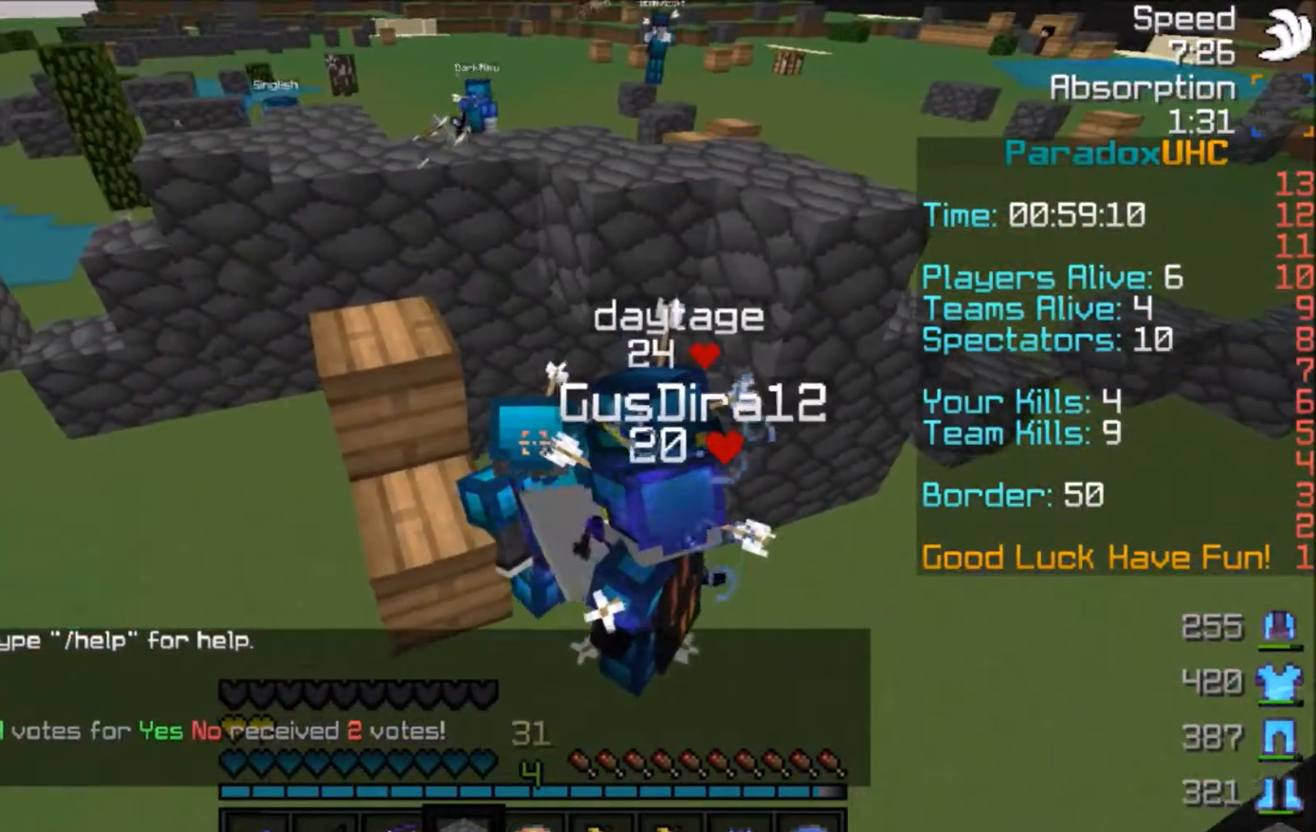
{"keys": ["d"], "mouse": [], "events": []}
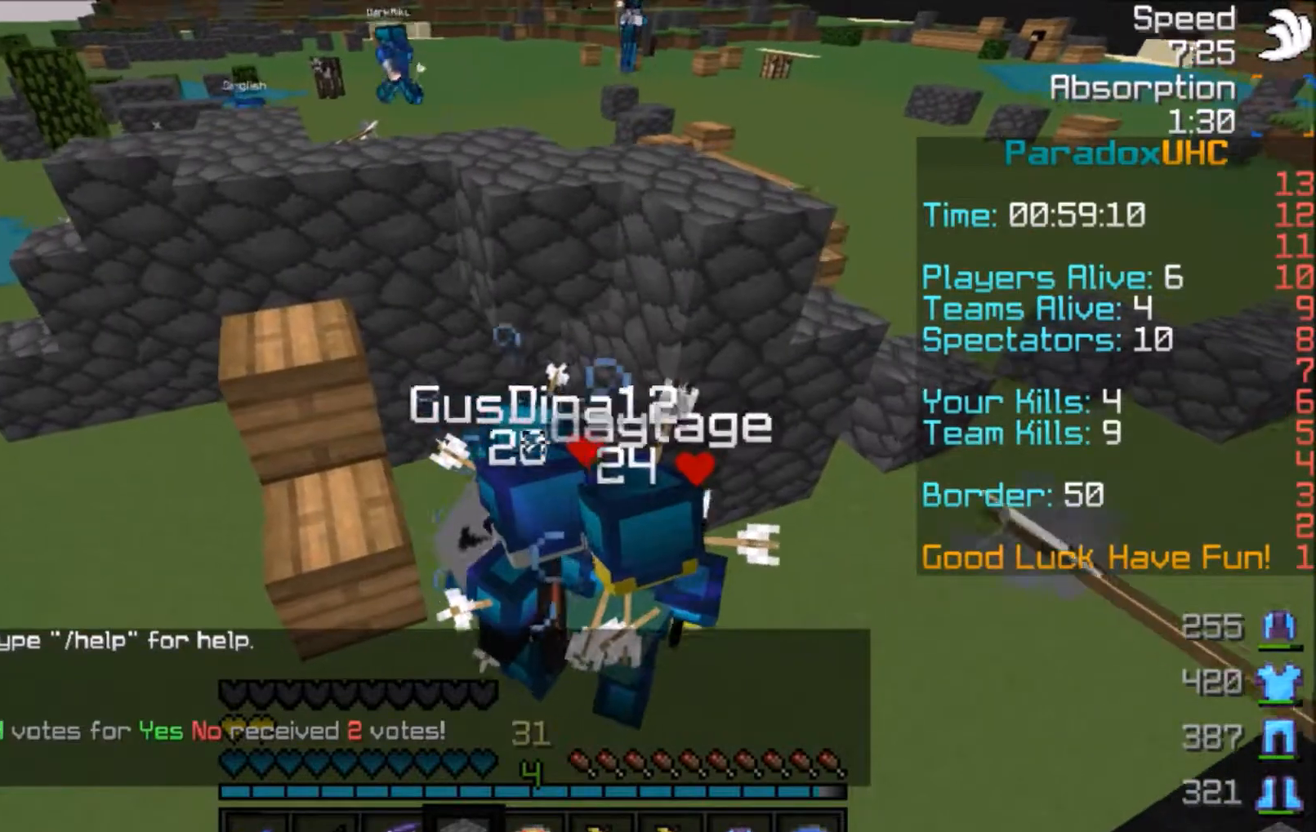
{"keys": ["d"], "mouse": [], "events": [[67, "d", "up"], [101, "a", "down"], [367, "a", "up"], [367, "d", "down"]]}
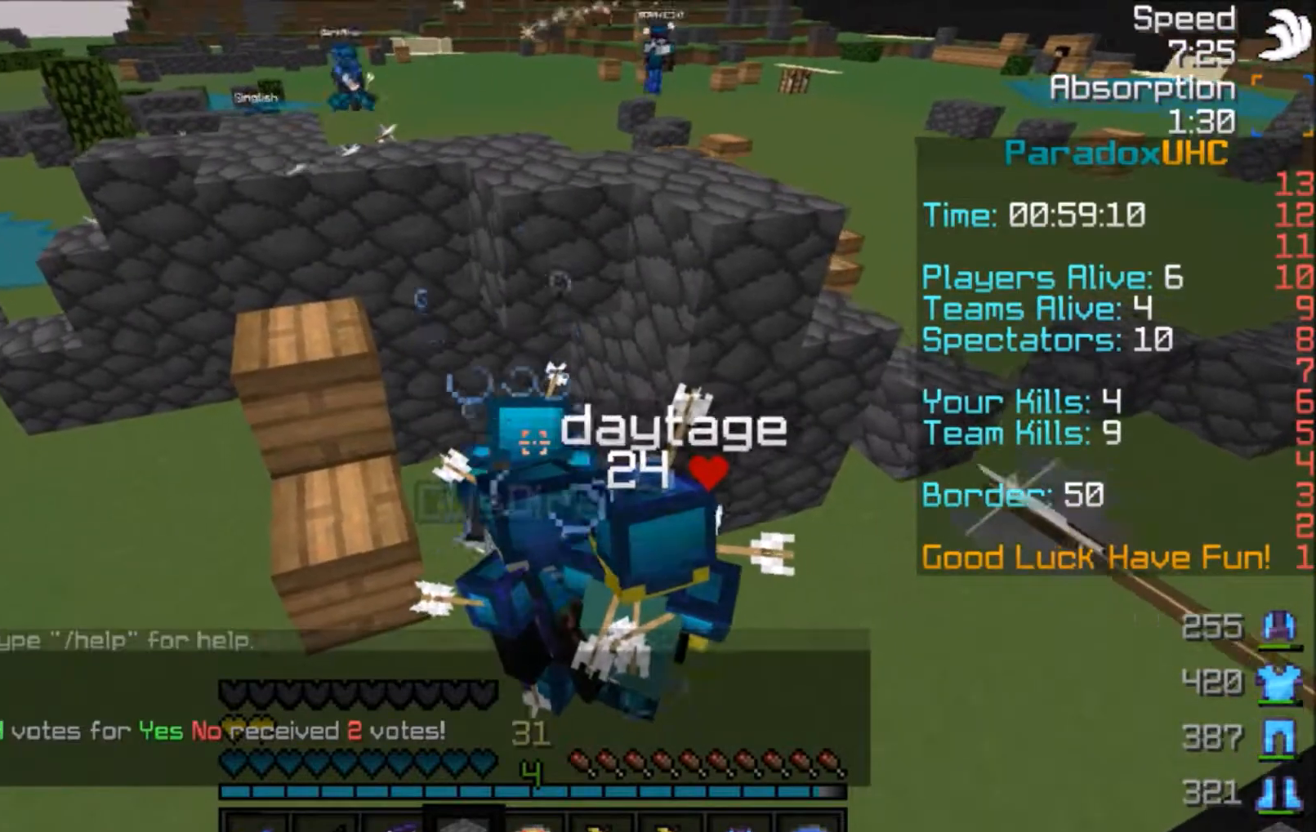
{"keys": ["w"], "mouse": [], "events": [[467, "w", "down"], [500, "d", "up"]]}
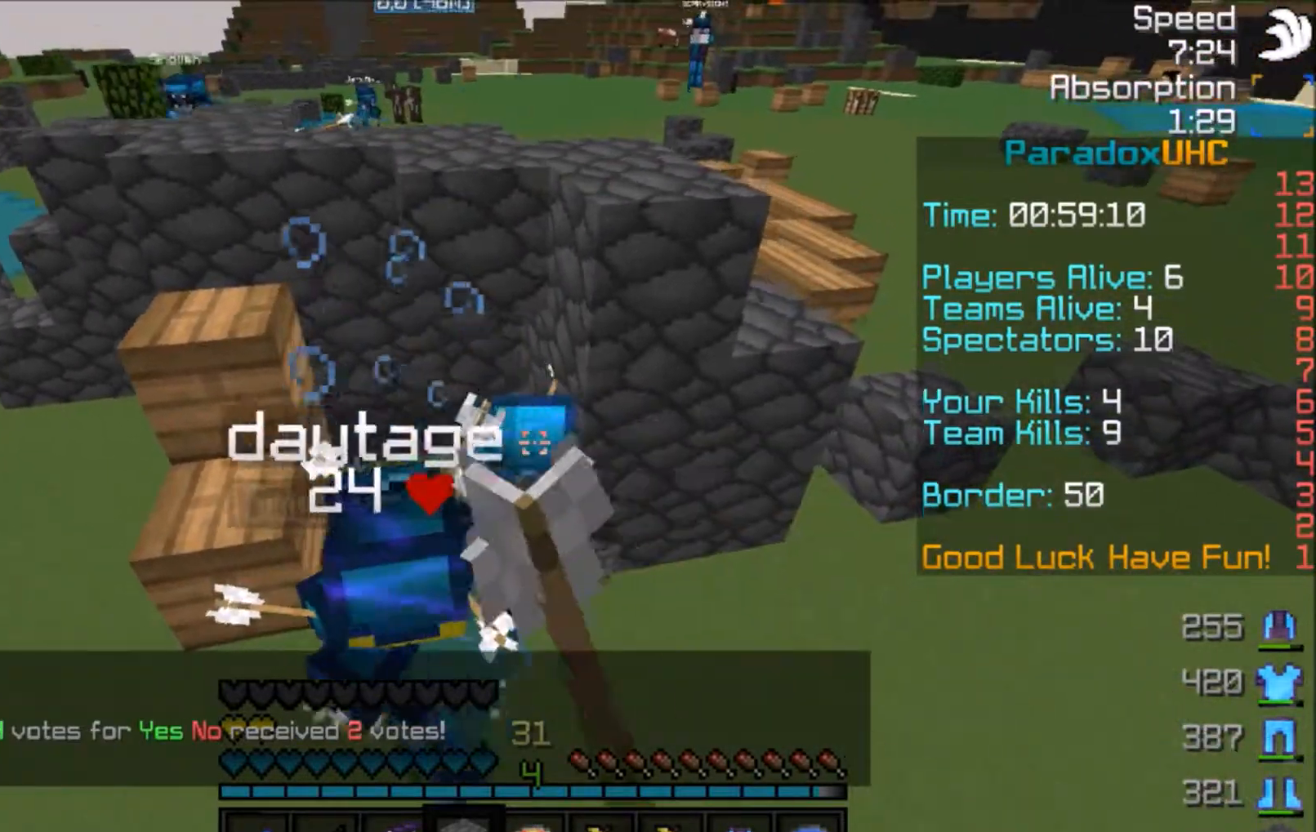
{"keys": ["a"], "mouse": [], "events": [[101, "a", "down"], [367, "w", "up"]]}
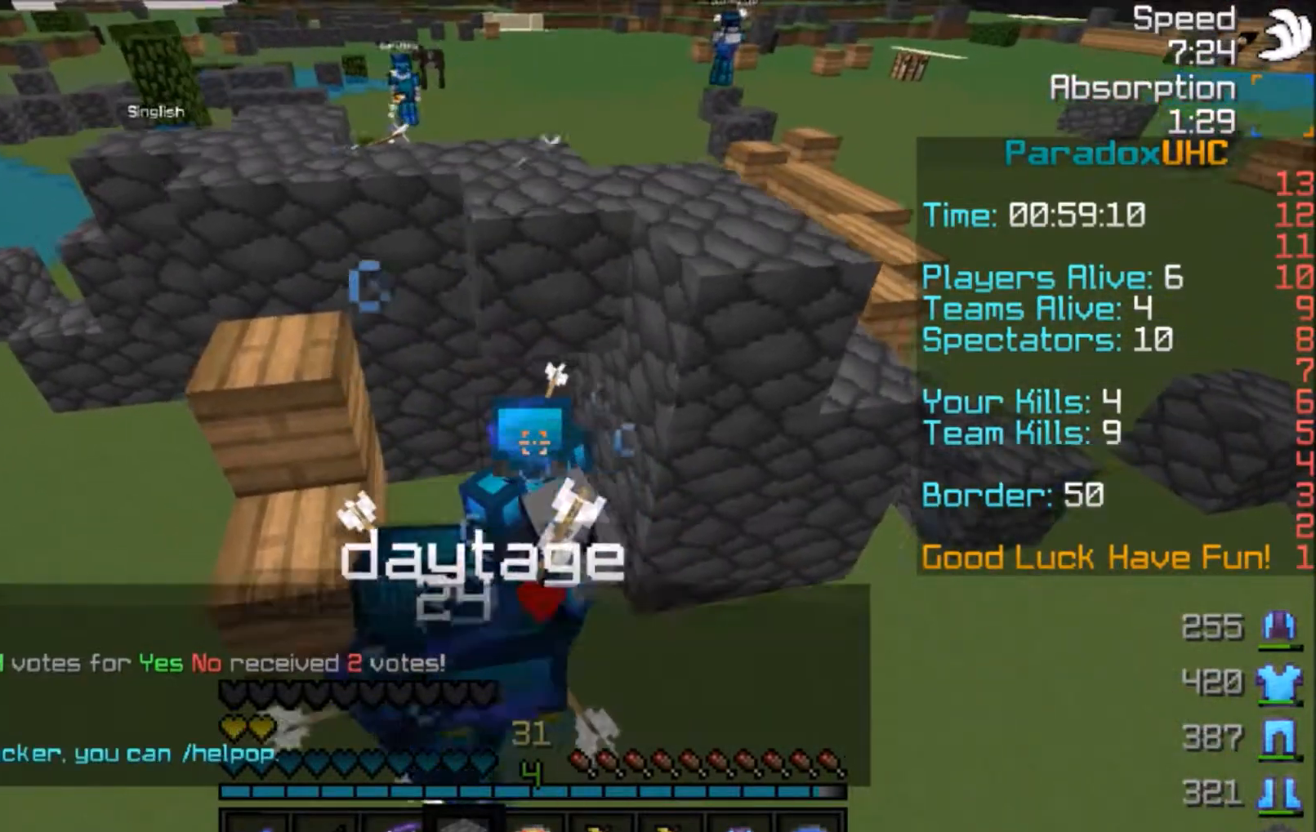
{"keys": ["d", "s"], "mouse": [], "events": [[200, "s", "down"], [467, "a", "up"], [467, "d", "down"]]}
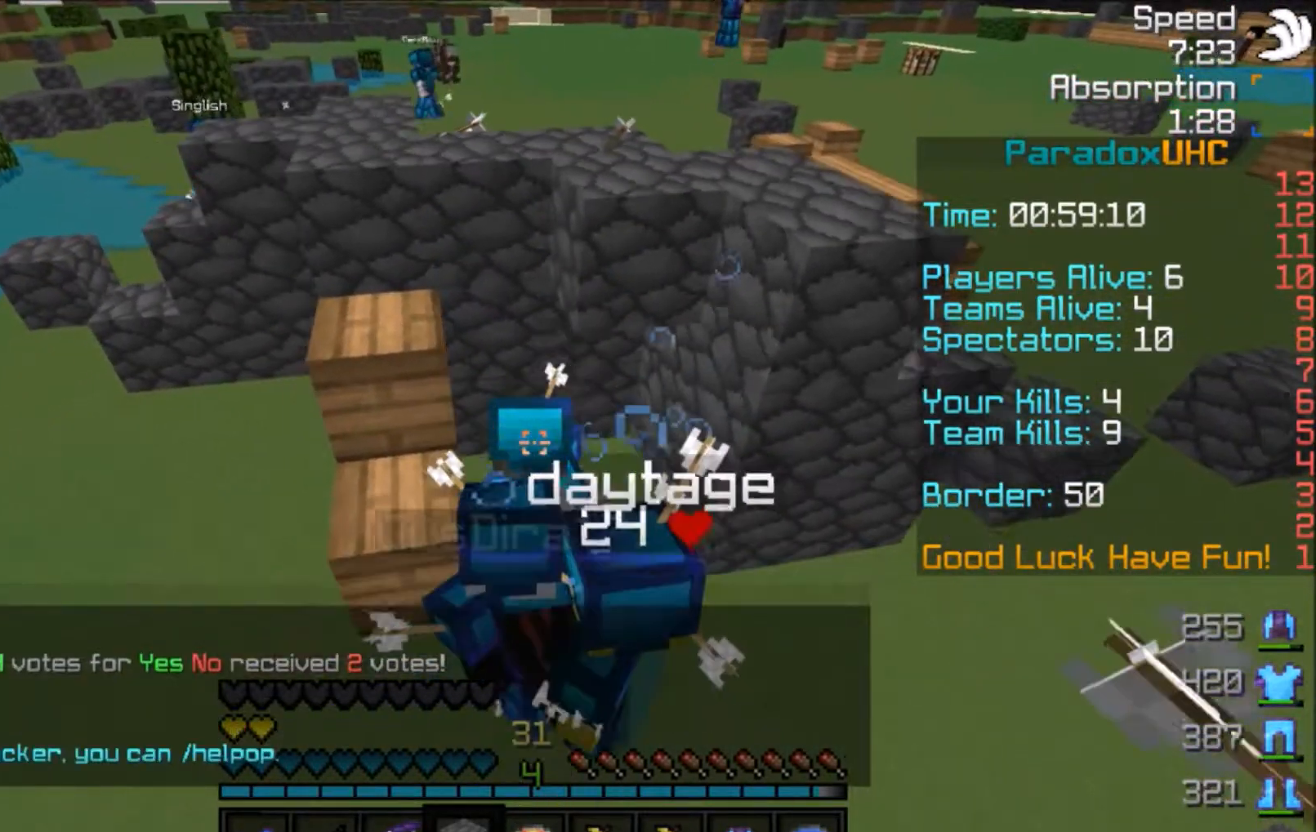
{"keys": ["w"], "mouse": [], "events": [[67, "s", "up"], [301, "w", "down"], [334, "d", "up"]]}
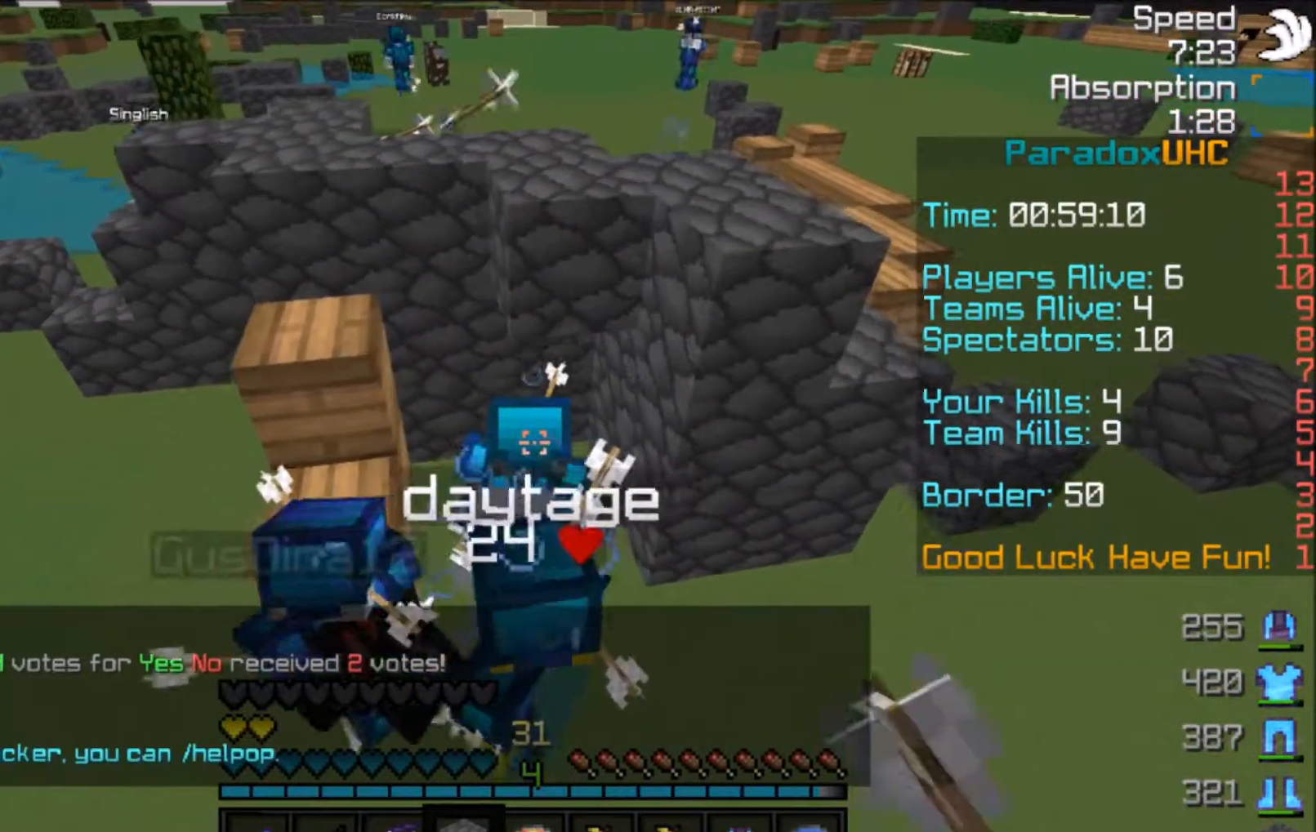
{"keys": ["a", "w"], "mouse": [], "events": [[133, "a", "down"]]}
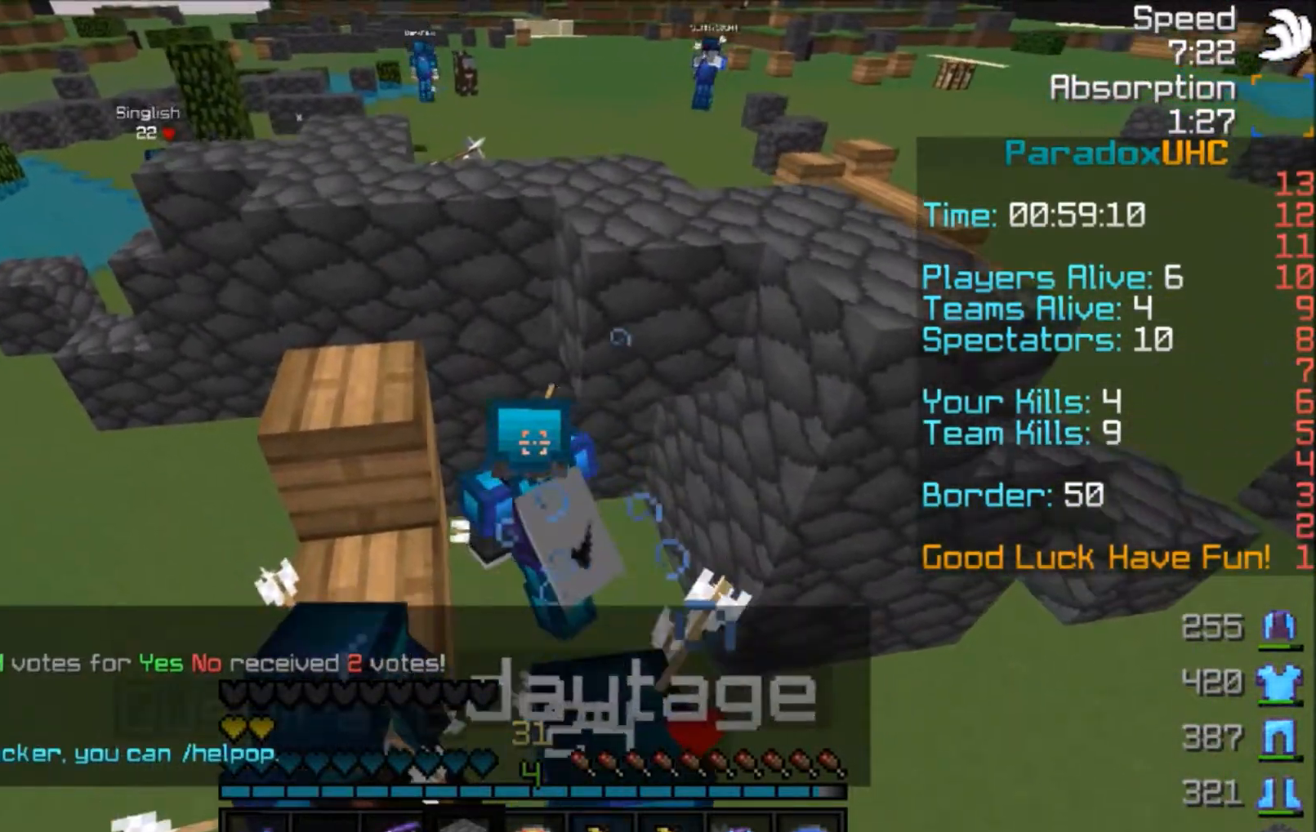
{"keys": ["d"], "mouse": [], "events": [[134, "a", "up"], [134, "d", "down"], [201, "w", "up"]]}
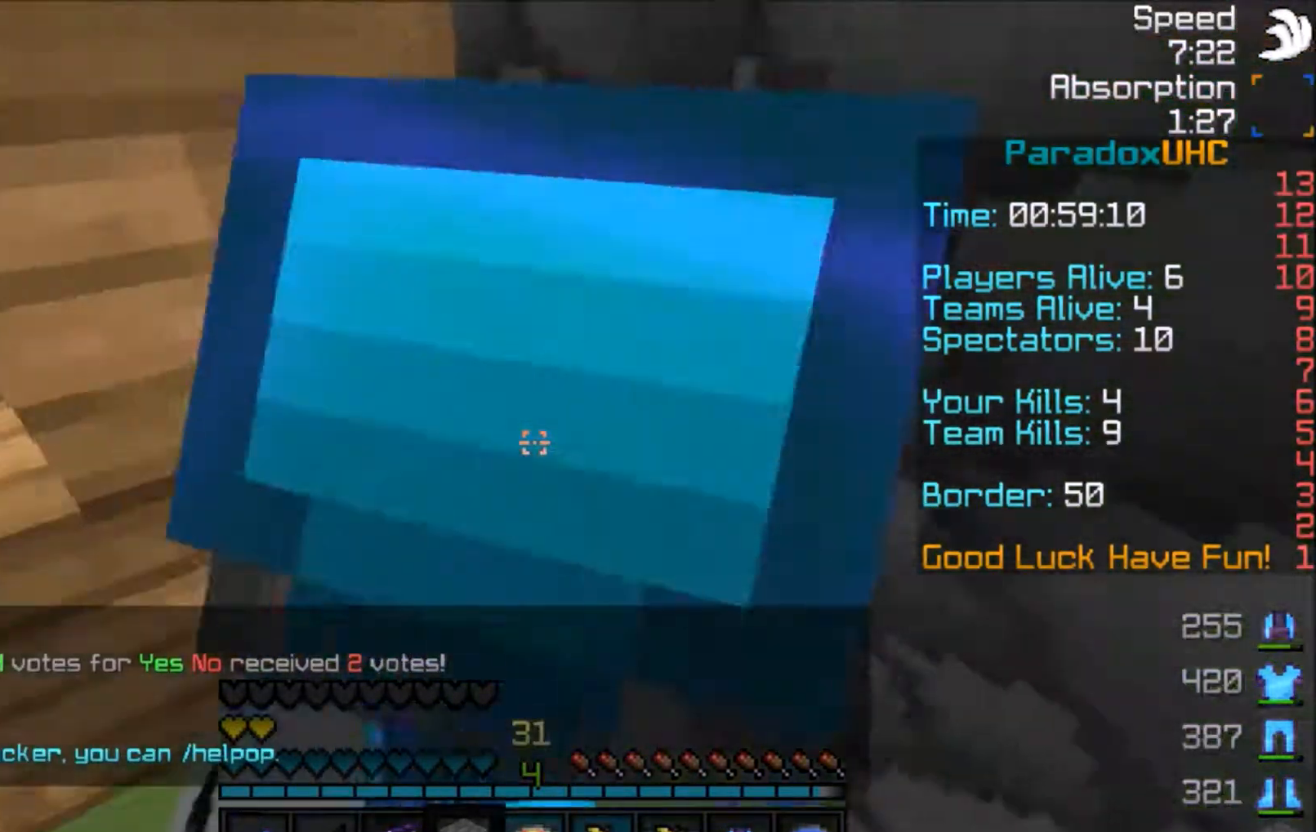
{"keys": ["a", "s"], "mouse": [], "events": [[67, "a", "down"], [67, "d", "up"], [400, "s", "down"]]}
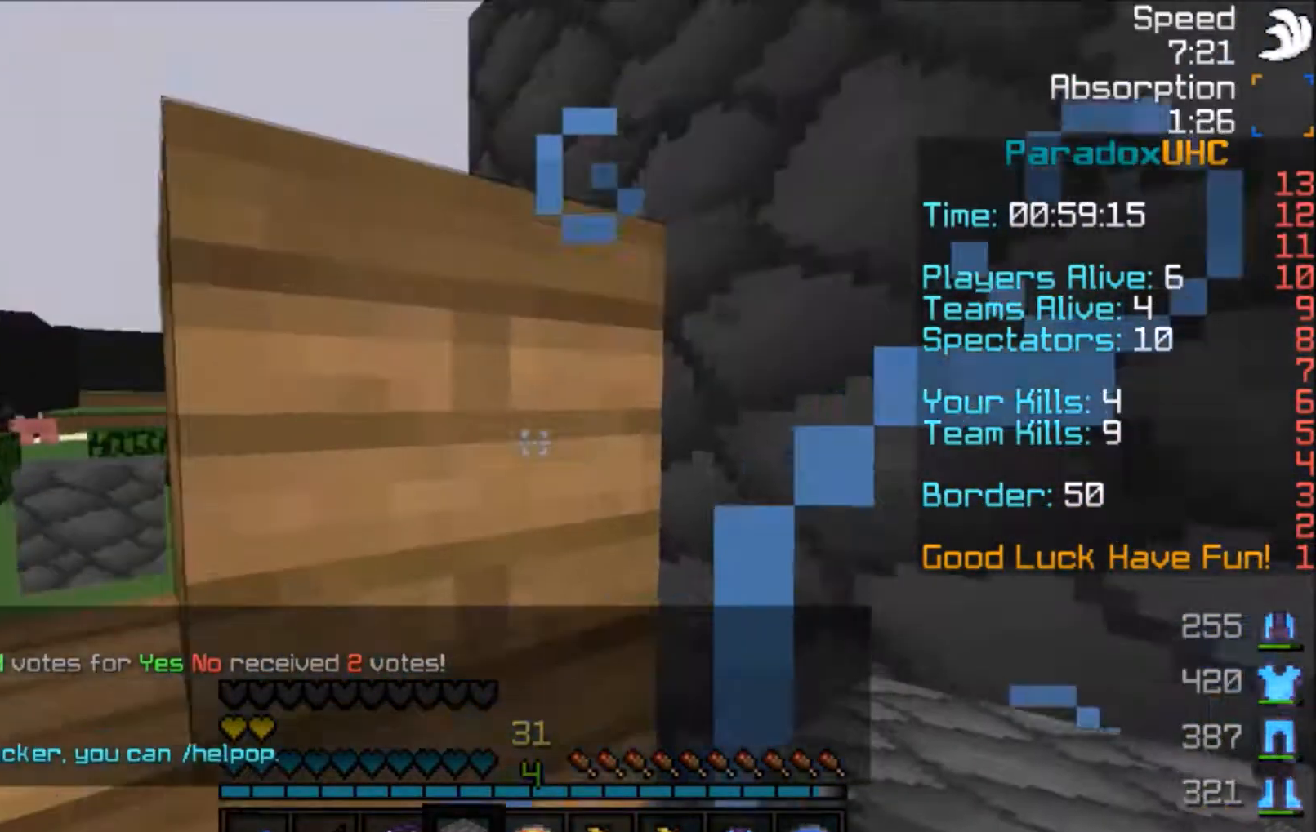
{"keys": ["s"], "mouse": [], "events": [[301, "a", "up"], [301, "mouse_right", "down"], [401, "mouse_right", "up"]]}
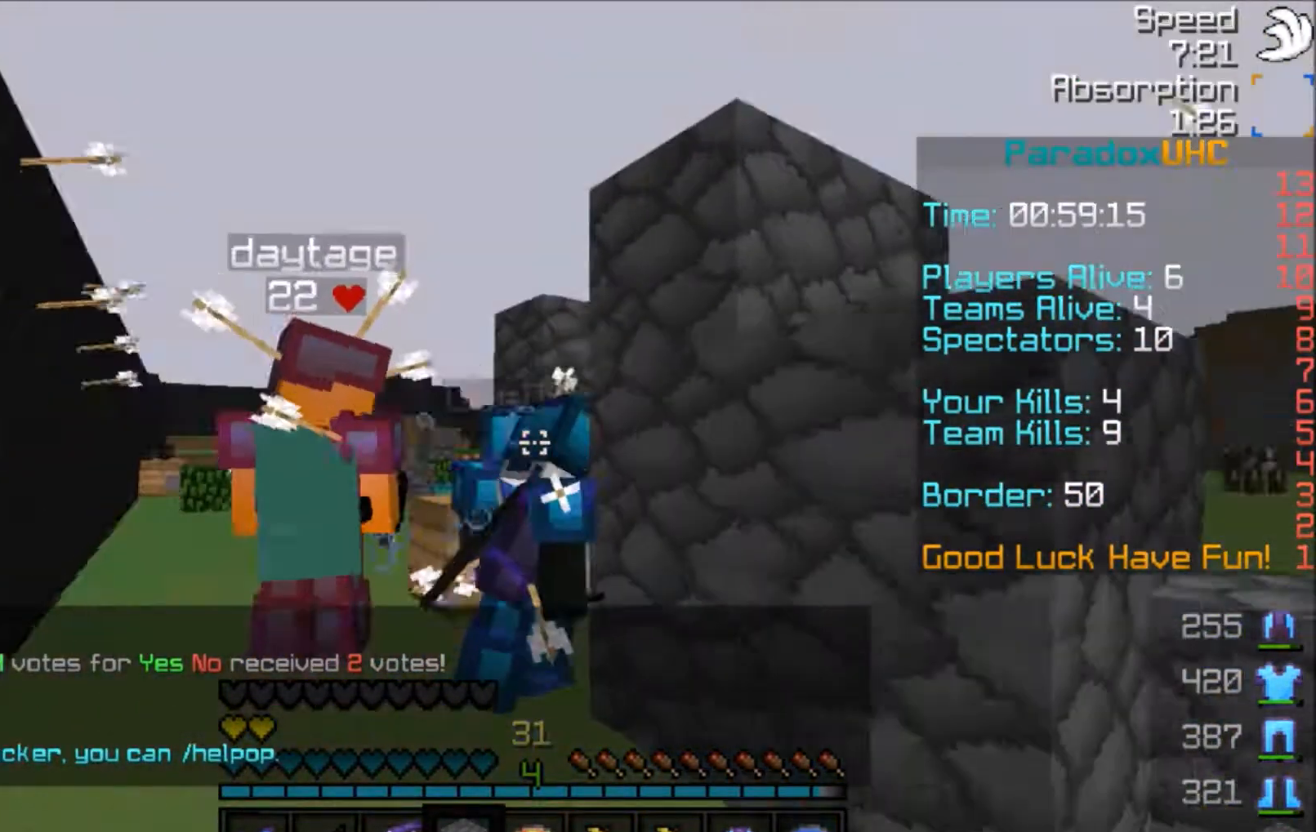
{"keys": [], "mouse": [], "events": [[67, "s", "up"], [300, "a", "down"], [467, "a", "up"]]}
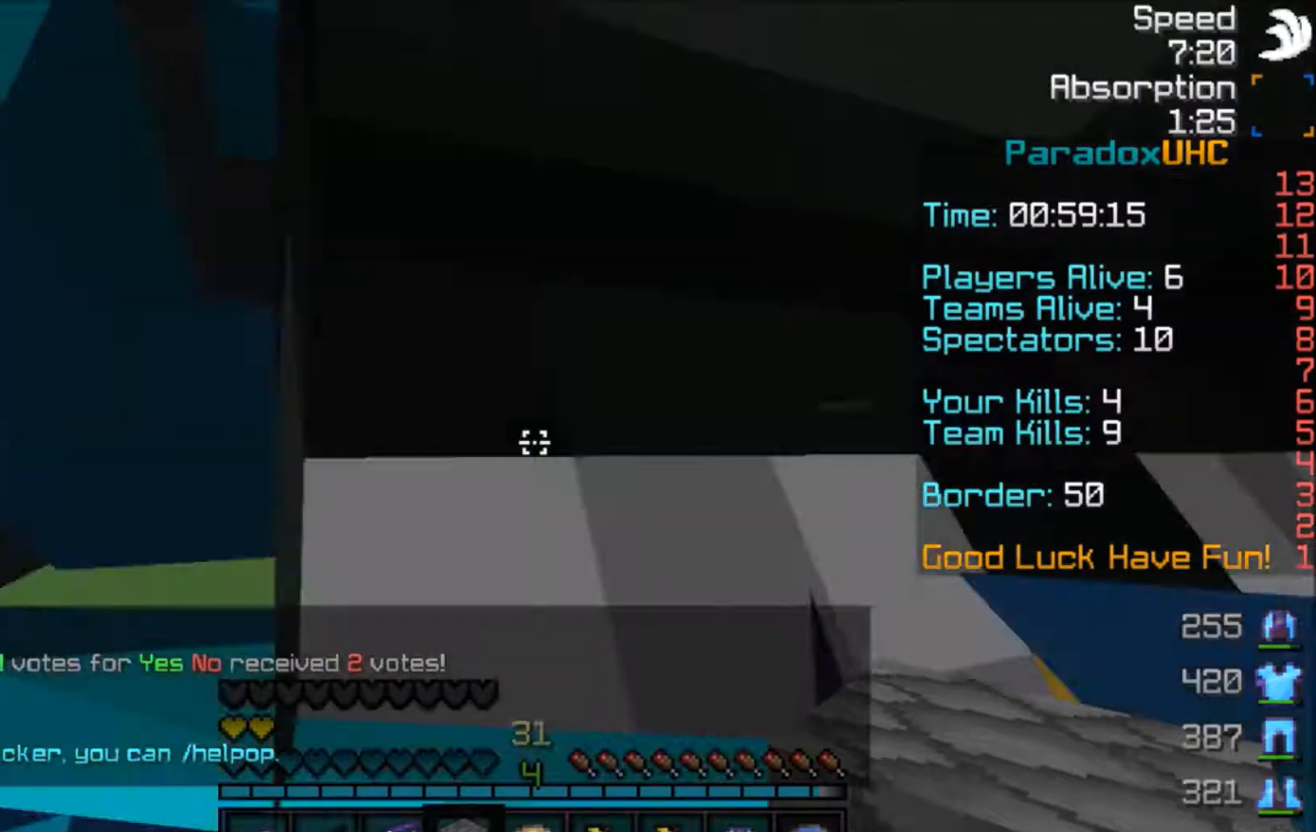
{"keys": [], "mouse": [], "events": [[67, "mouse_right", "down"], [167, "mouse_right", "up"], [400, "a", "down"], [467, "a", "up"]]}
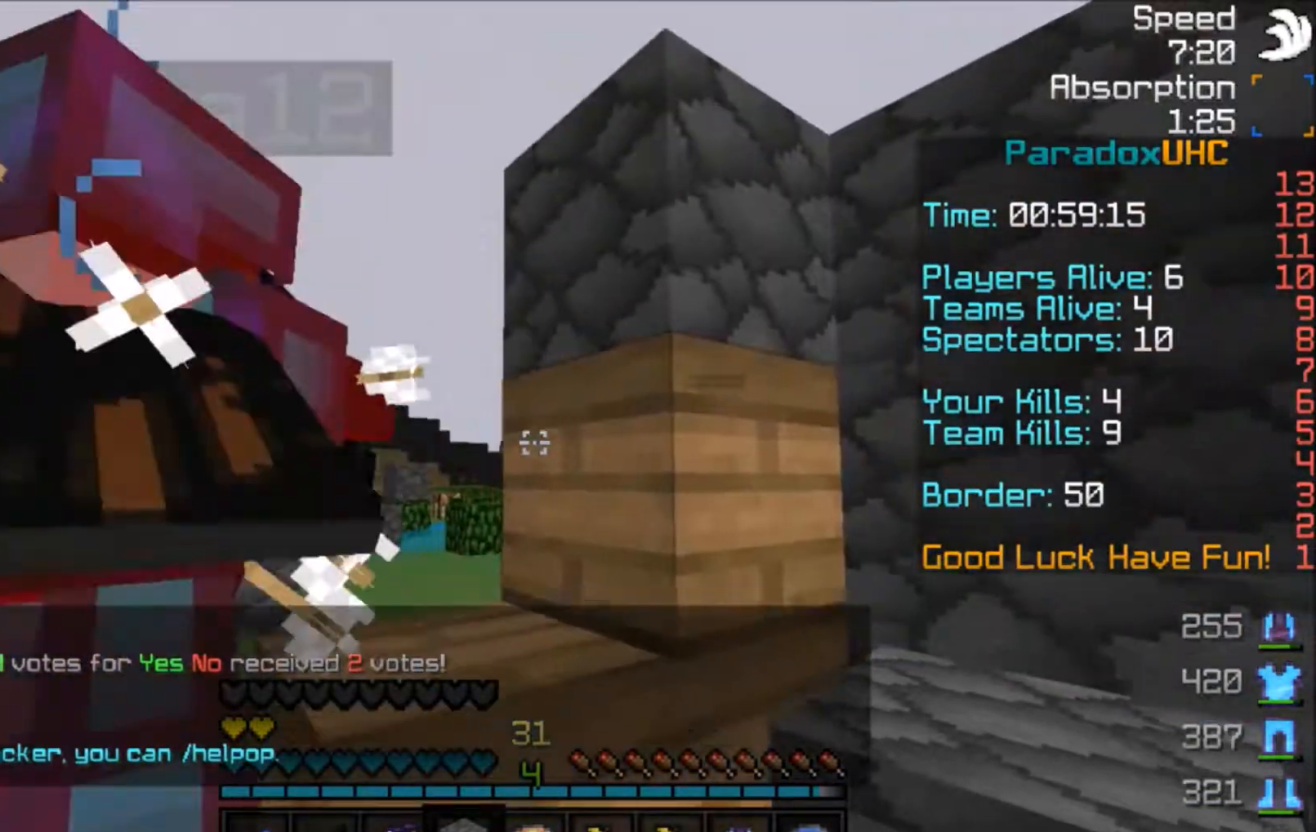
{"keys": [], "mouse": [], "events": [[33, "mouse_right", "down"], [100, "mouse_right", "up"], [400, "mouse_right", "down"], [433, "mouse_right", "up"]]}
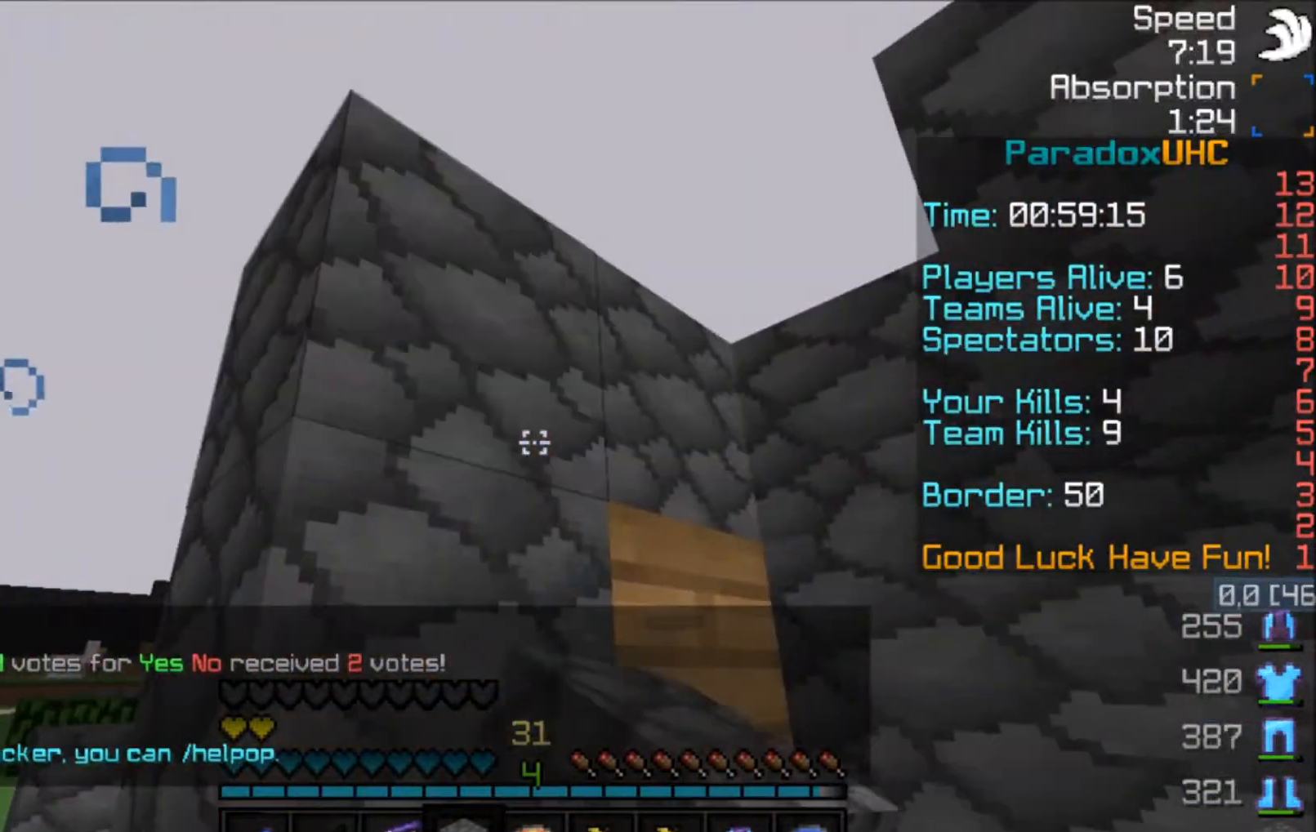
{"keys": [], "mouse": [], "events": [[167, "w", "down"], [367, "w", "up"]]}
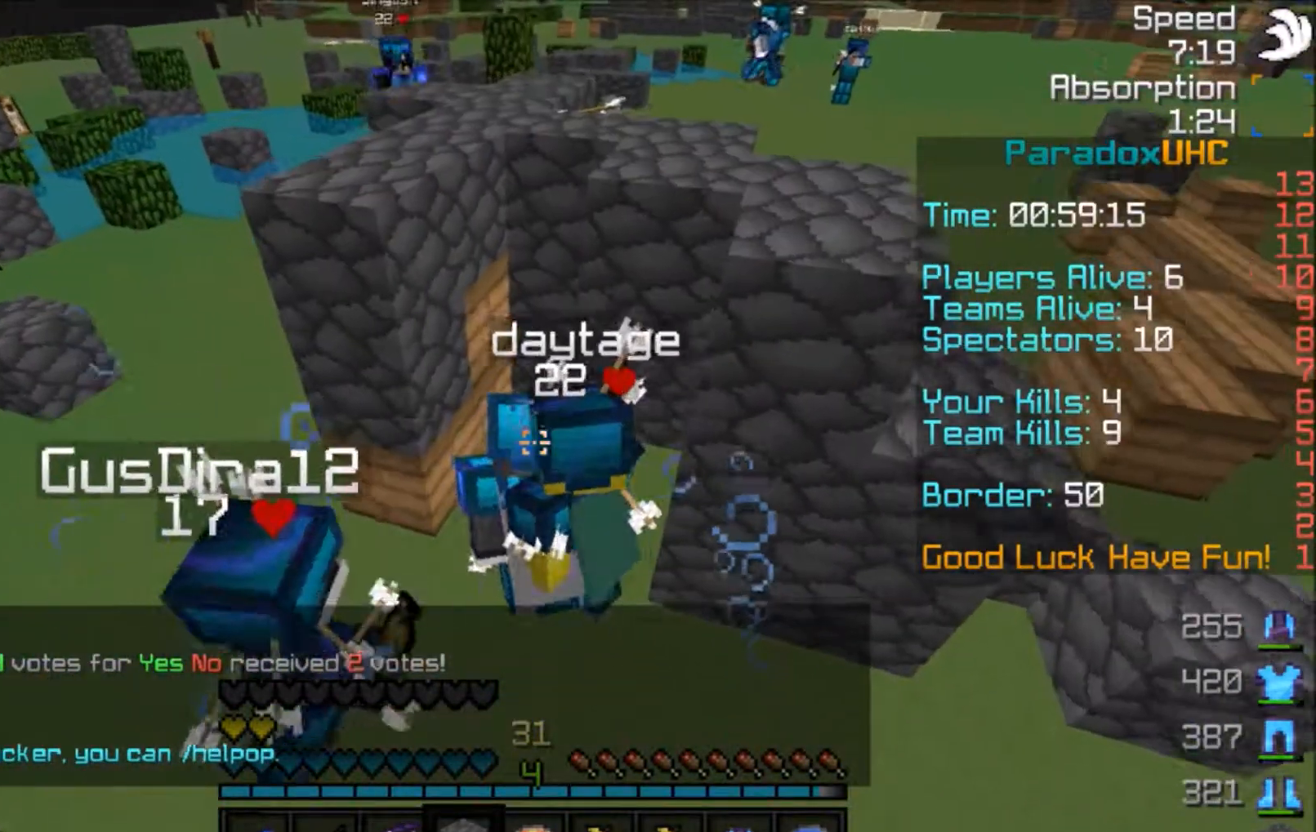
{"keys": [], "mouse": [], "events": [[33, "d", "down"], [100, "s", "down"], [200, "d", "up"], [500, "s", "up"]]}
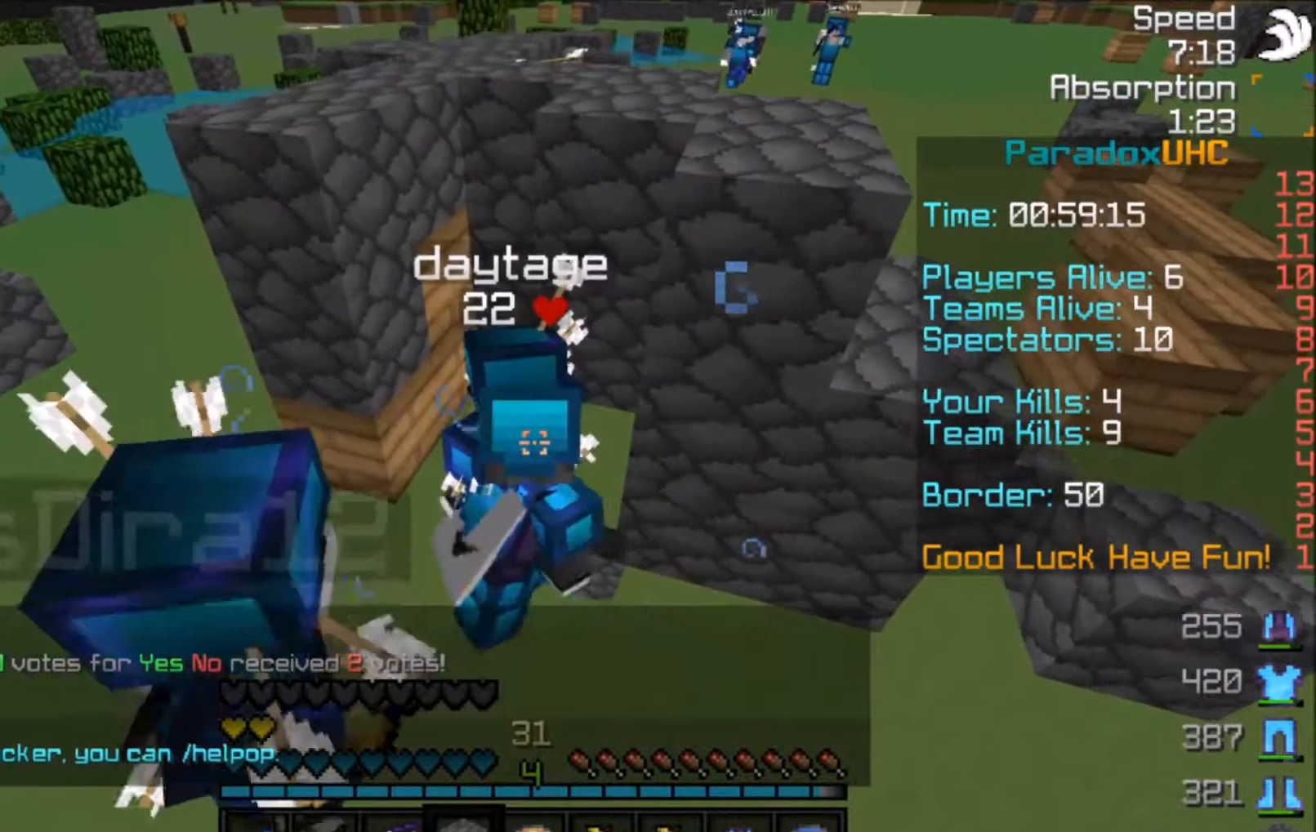
{"keys": ["a", "w"], "mouse": [], "events": [[200, "w", "down"], [367, "a", "down"]]}